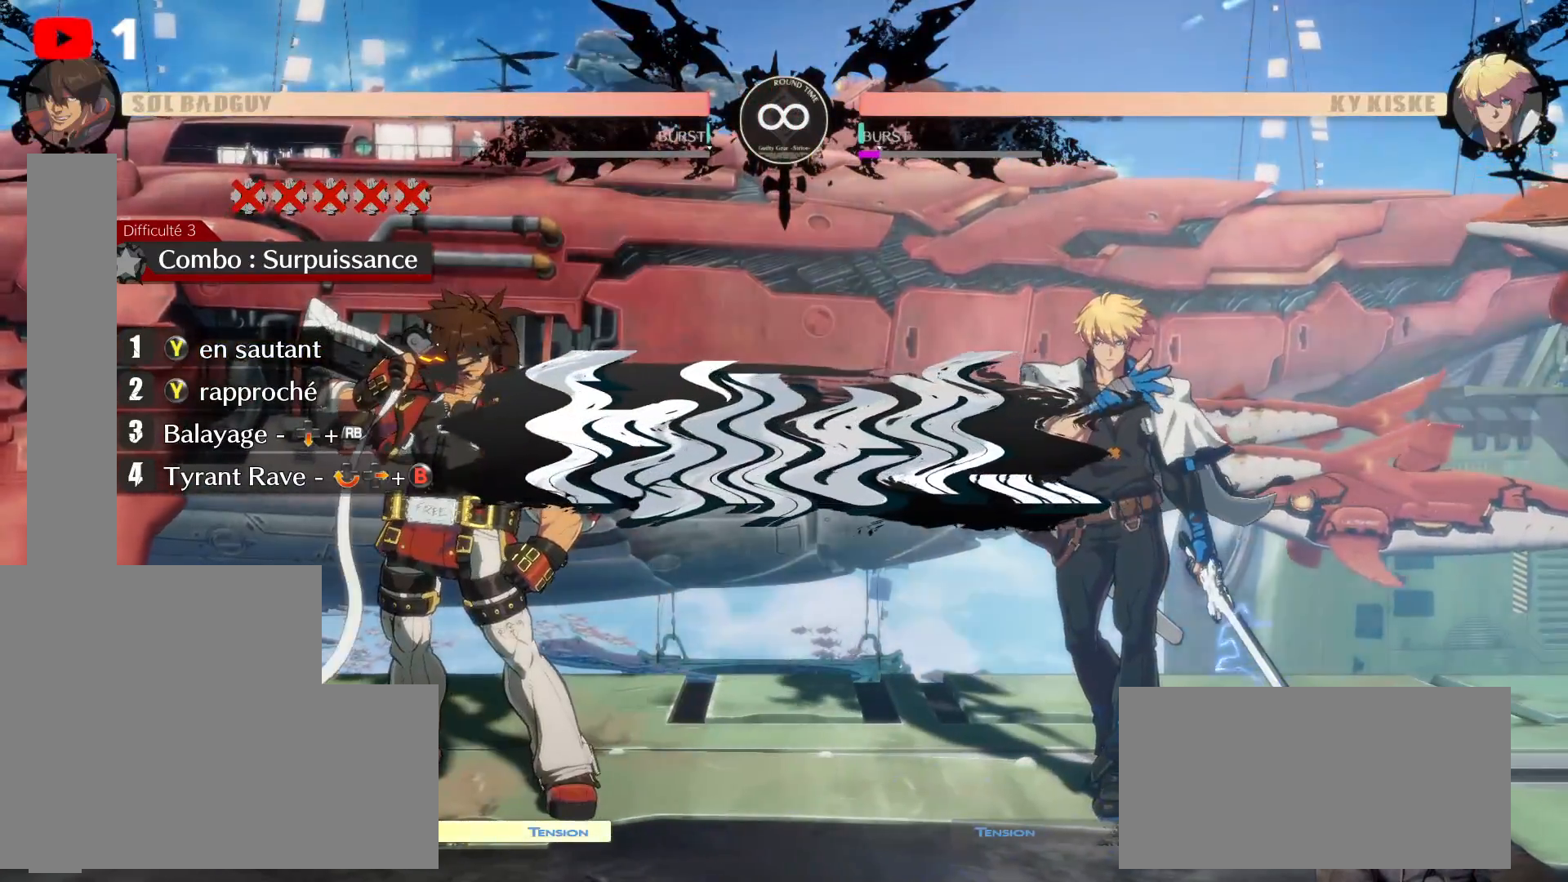
Gameplay with a controller (Xbox layout); each line is a JSON object with the inputs held at the frame after it (dt_ms = milliseconds from this image to that frame). "events" lists button and stick changes between this image and that frame as [ms after this image, input, new state], when the widget could be followed in between. Not read: HOME L3 R3.
{"dt_ms": 500, "buttons": [], "left_stick": "center", "right_stick": "center", "events": []}
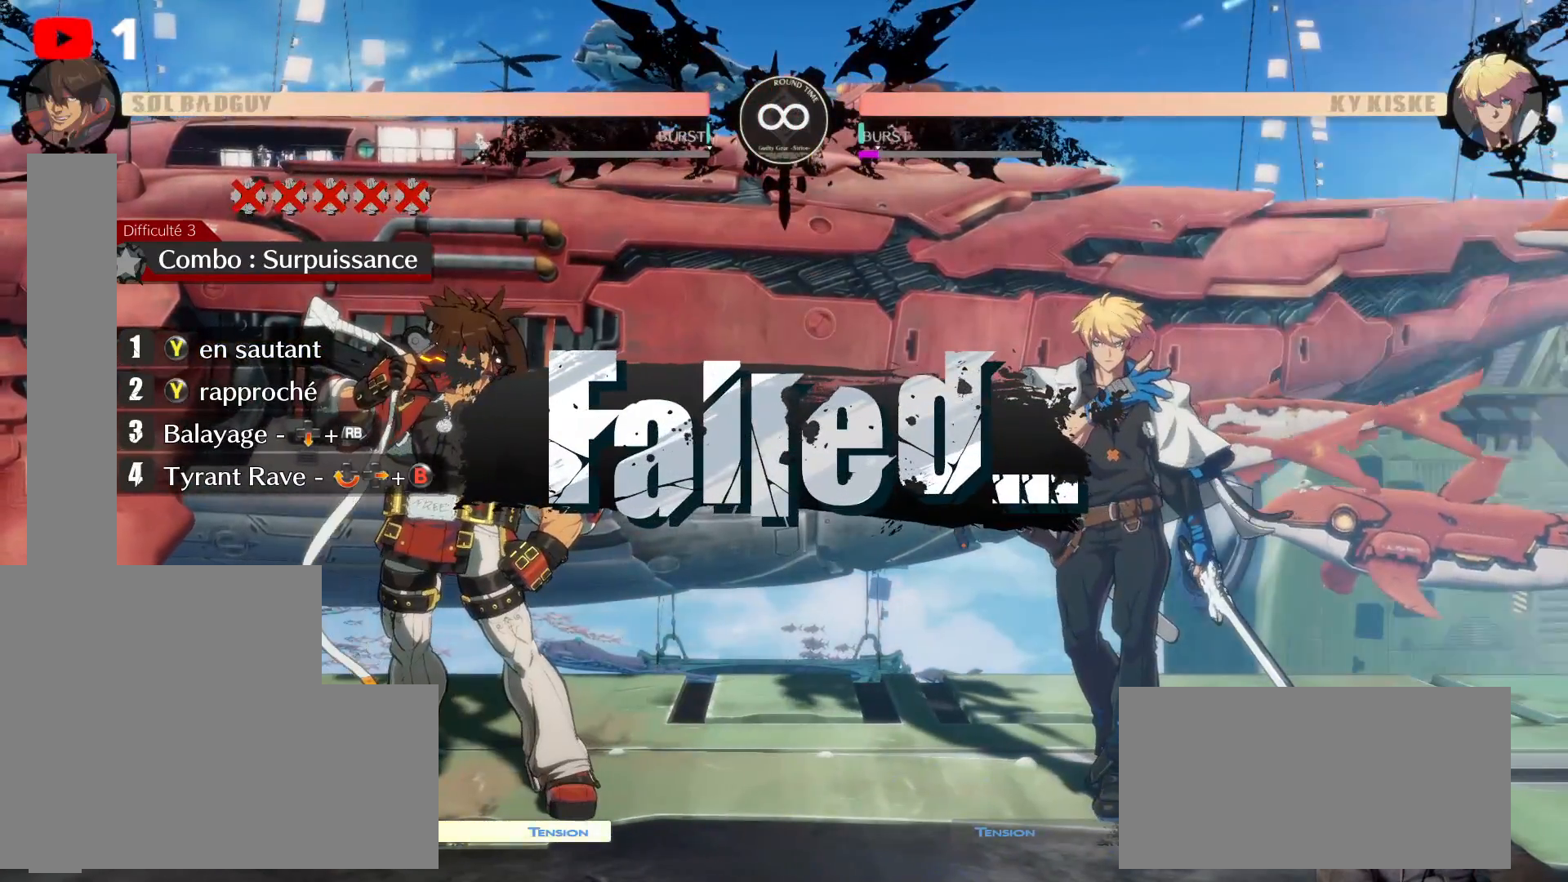
{"dt_ms": 1000, "buttons": [], "left_stick": "center", "right_stick": "center"}
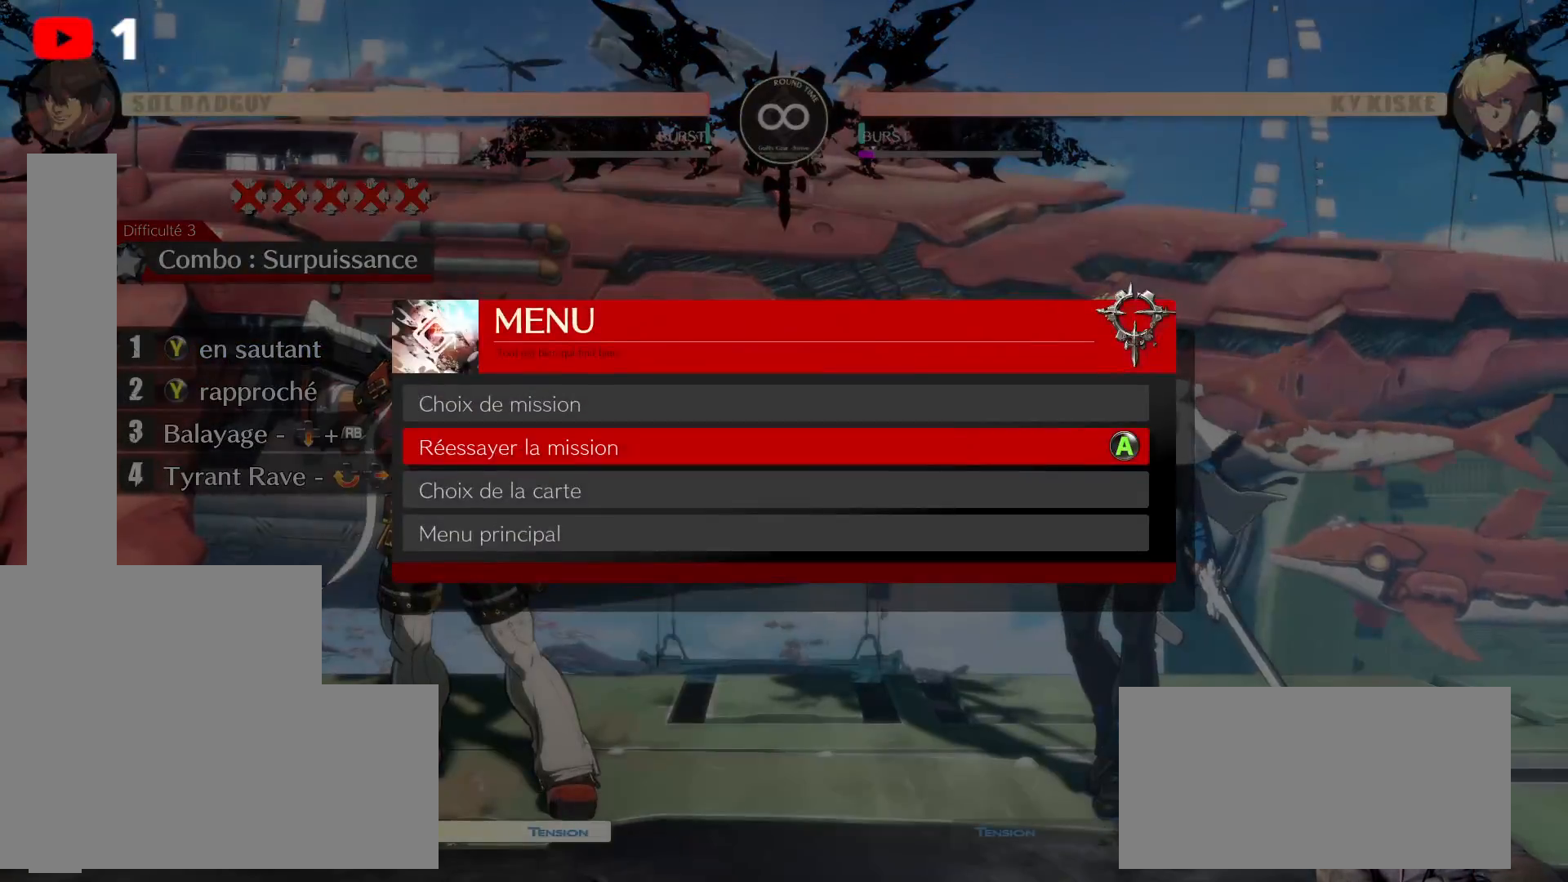
{"dt_ms": 500, "buttons": [], "left_stick": "center", "right_stick": "center", "events": [[167, "A", "down"], [267, "A", "up"]]}
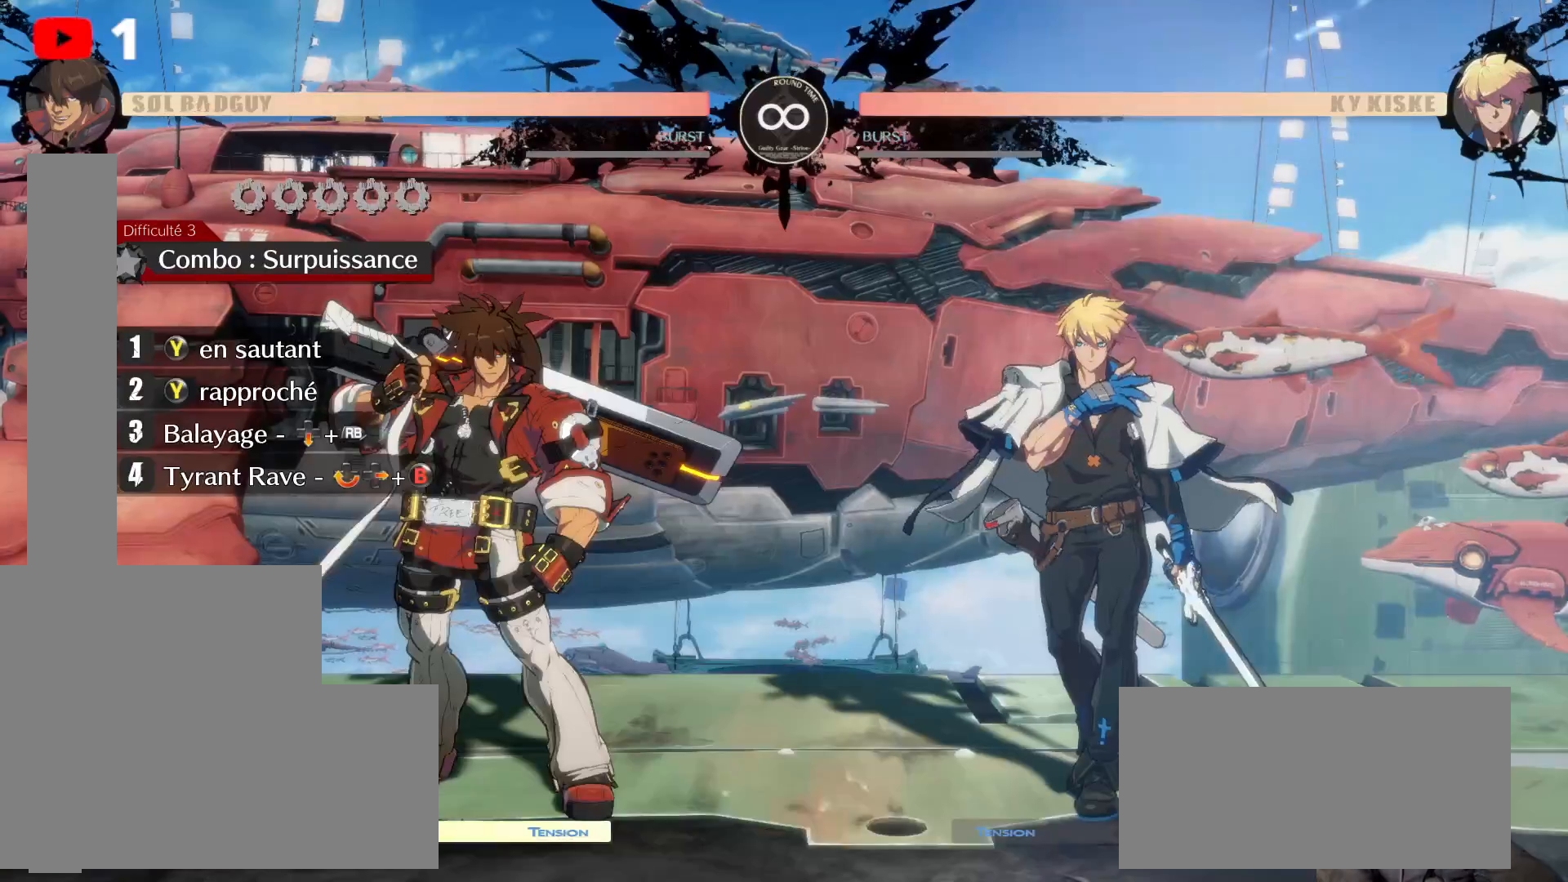
{"dt_ms": 500, "buttons": ["DPAD_UP", "DPAD_RIGHT"], "left_stick": "center", "right_stick": "center", "events": [[200, "DPAD_RIGHT", "down"], [200, "DPAD_UP", "down"]]}
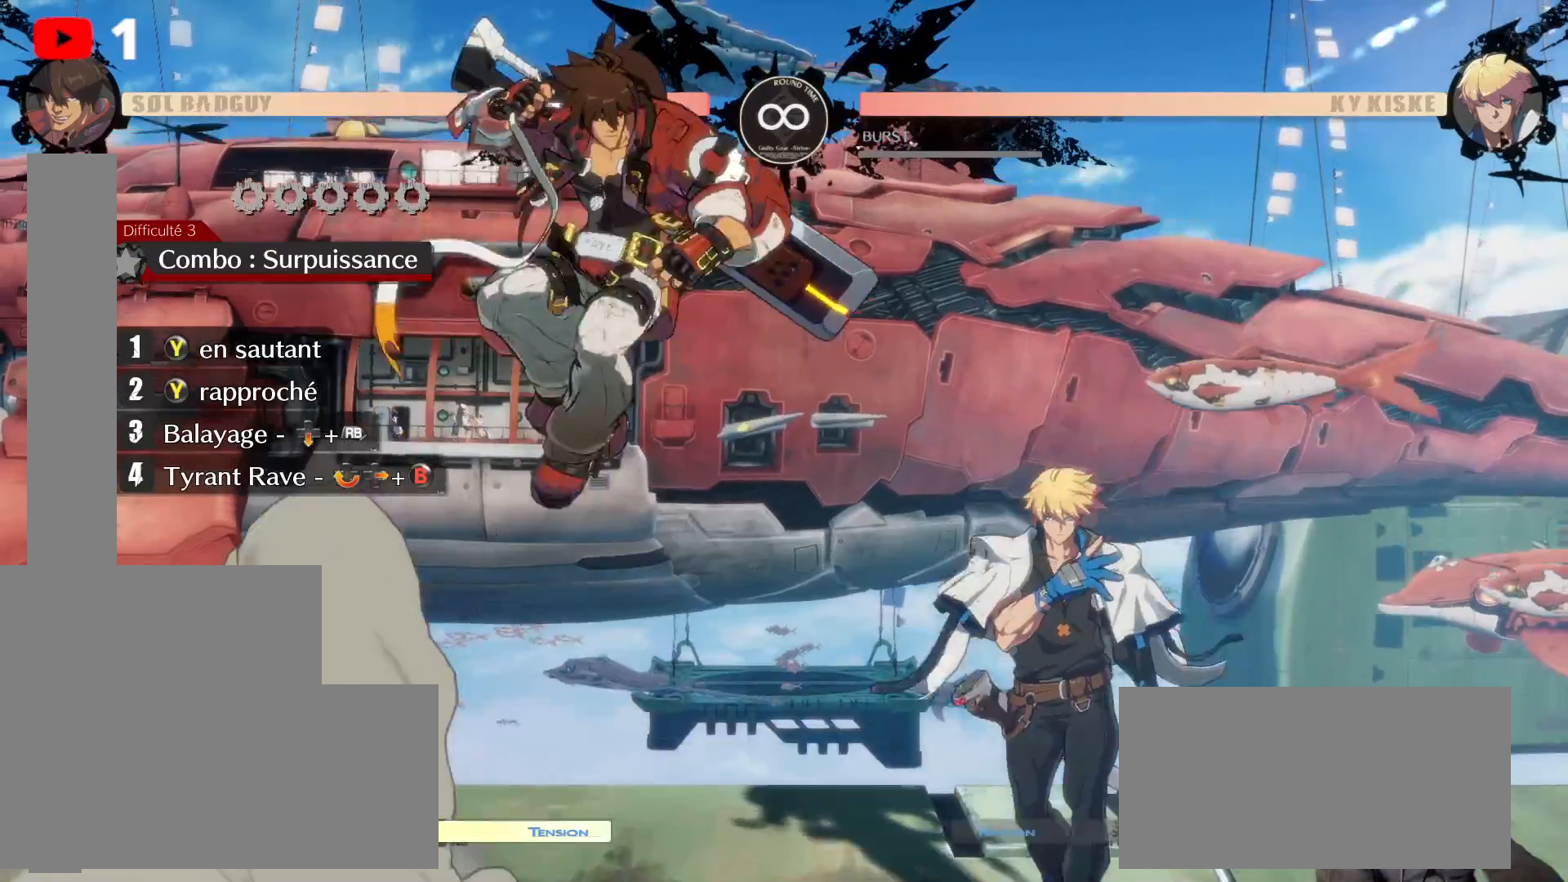
{"dt_ms": 500, "buttons": [], "left_stick": "center", "right_stick": "center", "events": [[17, "DPAD_UP", "up"], [167, "Y", "down"], [200, "DPAD_UP", "down"], [233, "DPAD_RIGHT", "up"], [300, "Y", "up"], [350, "Y", "down"], [417, "DPAD_RIGHT", "down"], [417, "DPAD_UP", "up"], [450, "Y", "up"], [500, "DPAD_RIGHT", "up"]]}
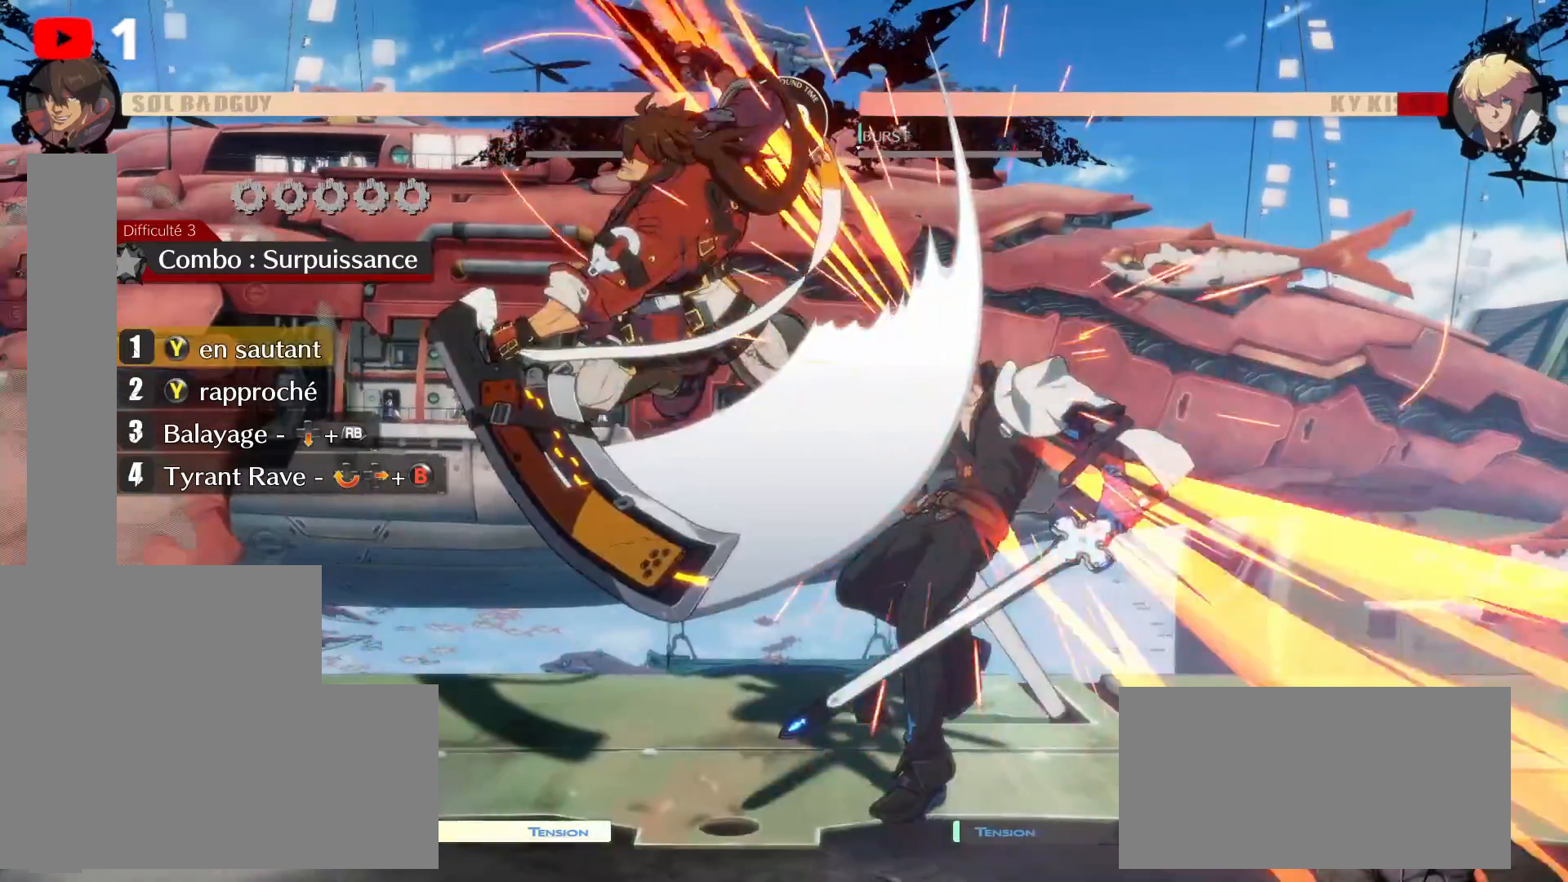
{"dt_ms": 500, "buttons": ["DPAD_DOWN"], "left_stick": "center", "right_stick": "center", "events": [[17, "Y", "down"], [133, "Y", "up"], [200, "Y", "down"], [283, "Y", "up"], [367, "DPAD_DOWN", "down"], [367, "DPAD_RIGHT", "down"], [450, "DPAD_RIGHT", "up"]]}
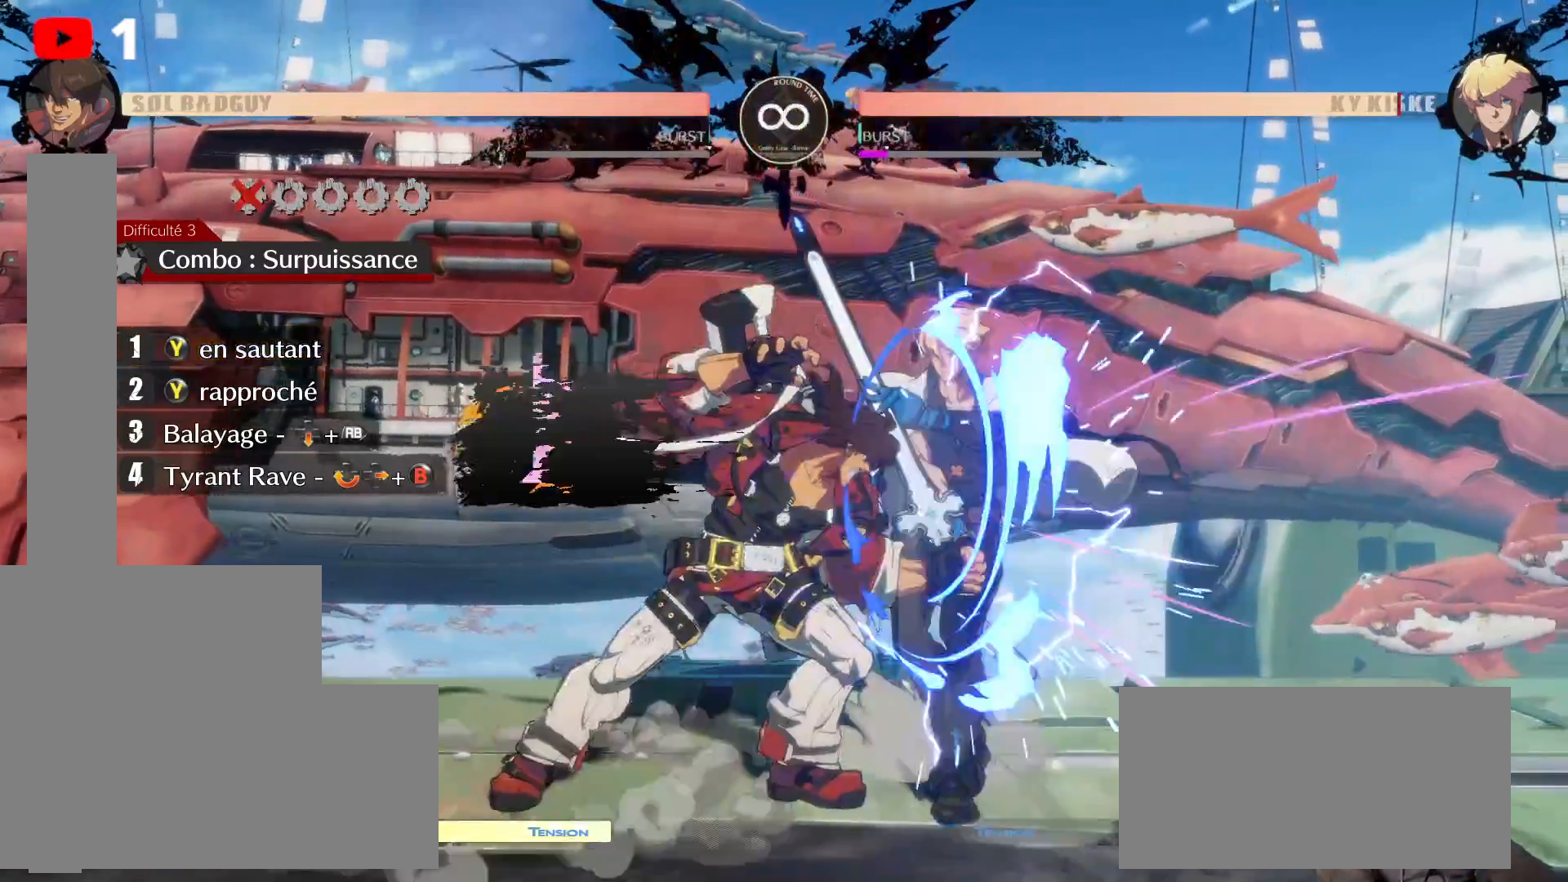
{"dt_ms": 1000, "buttons": [], "left_stick": "center", "right_stick": "center"}
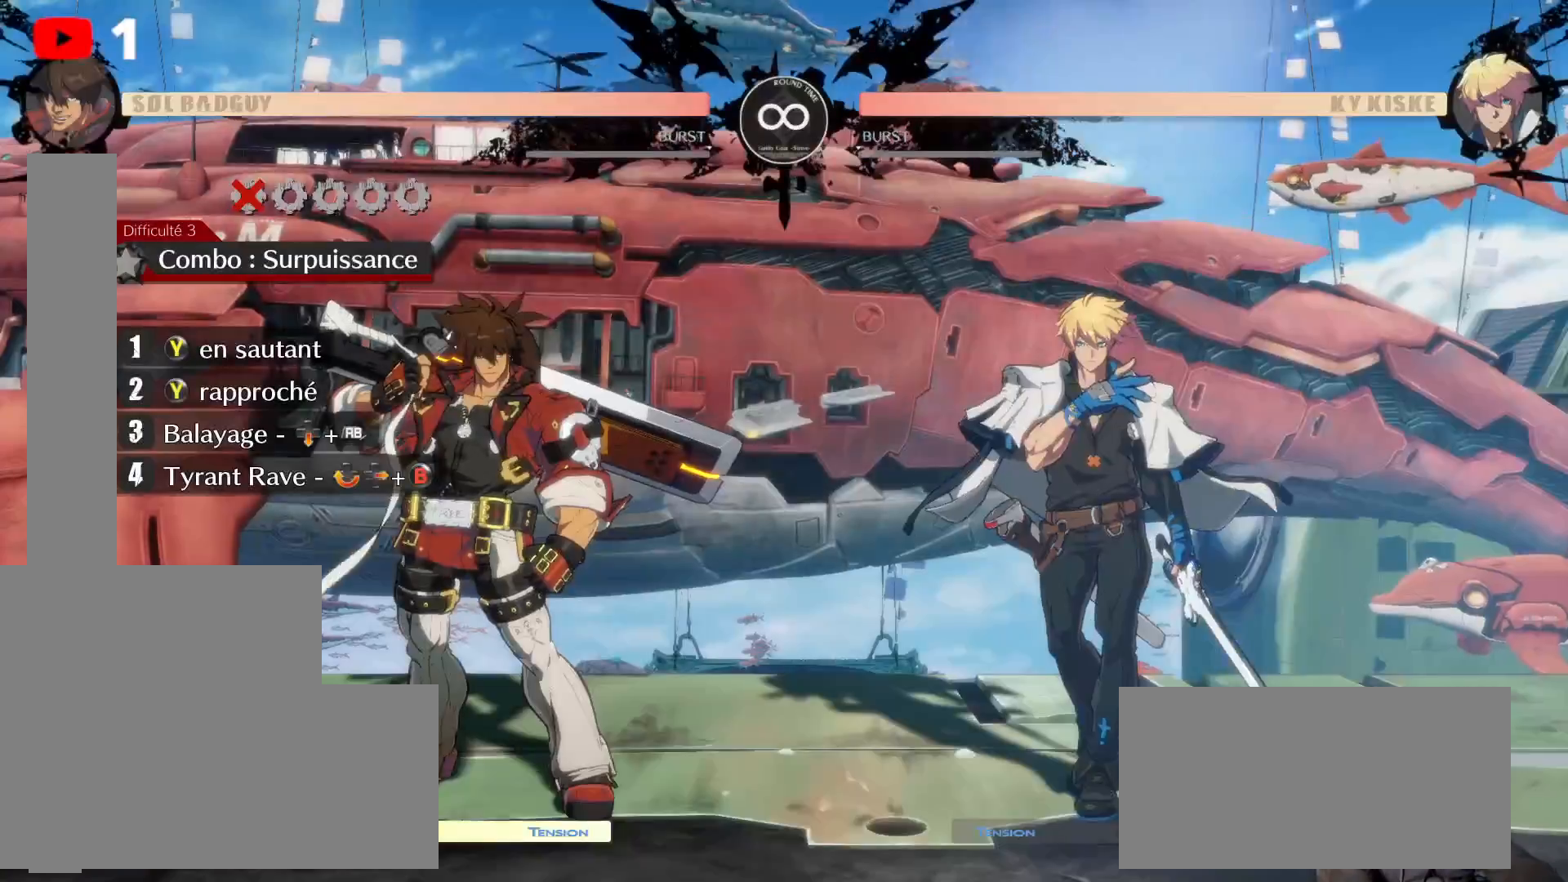
{"dt_ms": 500, "buttons": [], "left_stick": "center", "right_stick": "center", "events": [[67, "X", "down"], [133, "X", "up"]]}
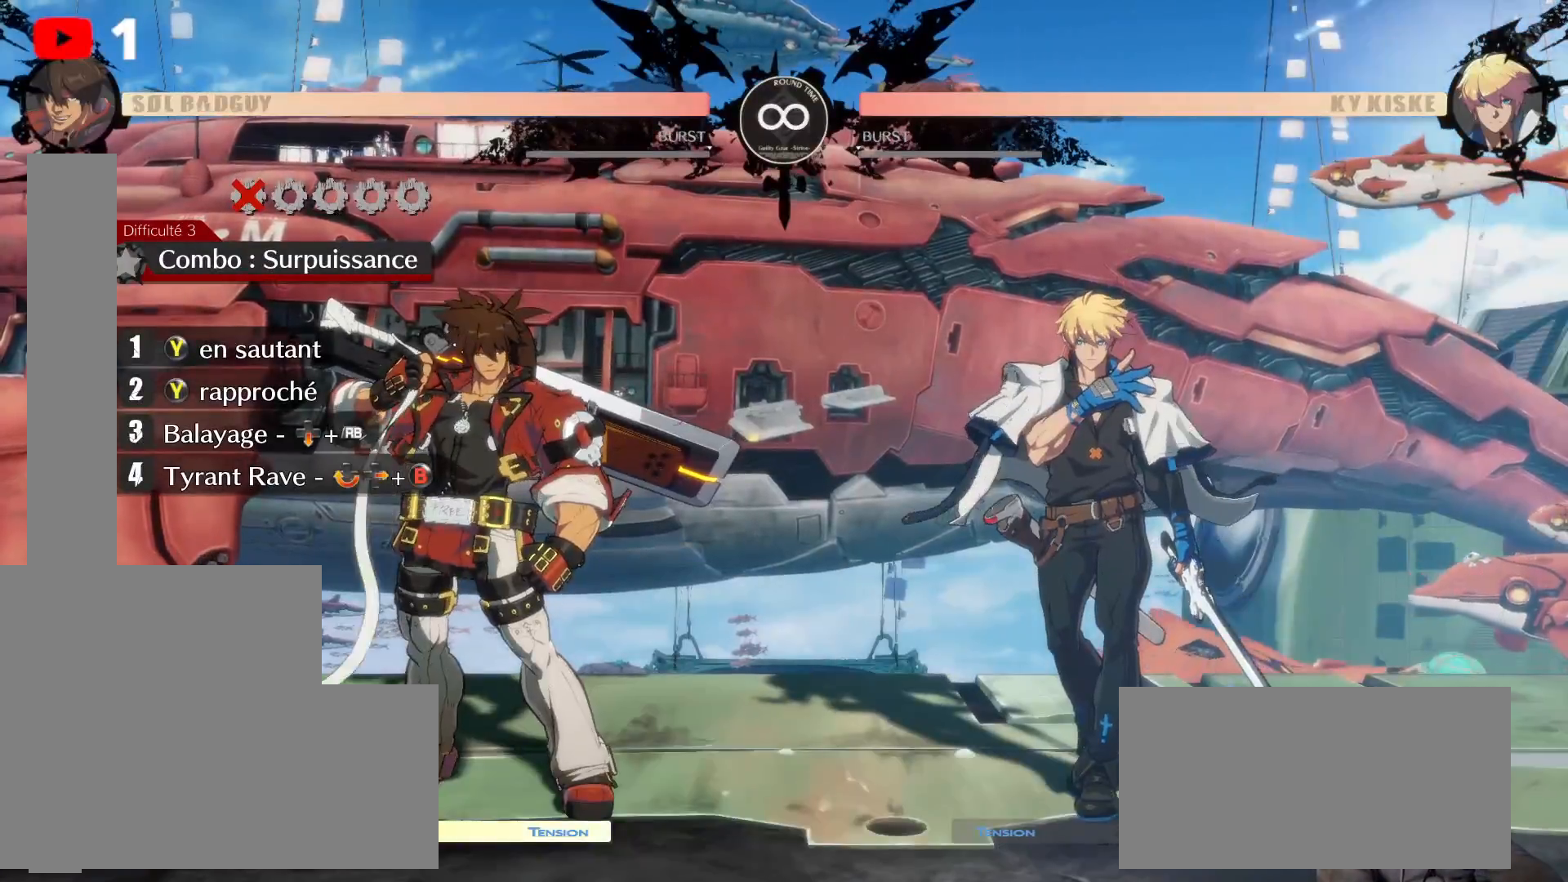
{"dt_ms": 500, "buttons": [], "left_stick": "center", "right_stick": "center"}